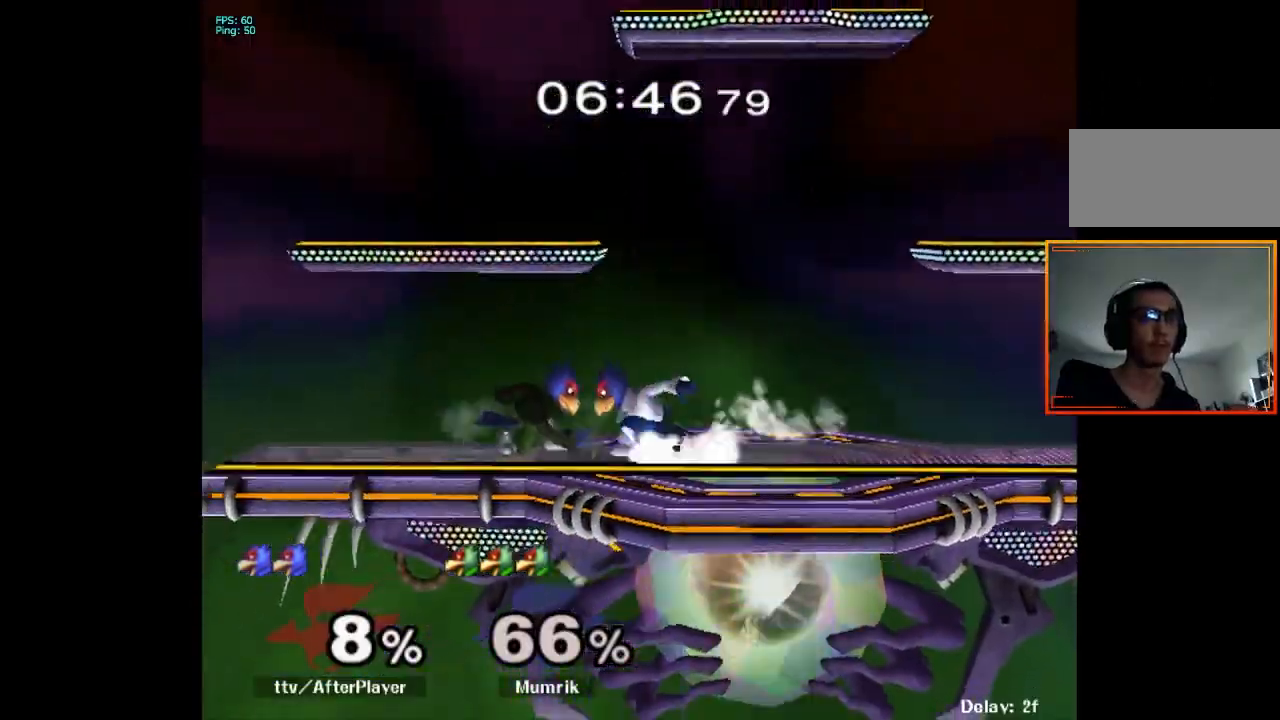
Gameplay with a controller (Nintendo layout); each line is a JSON object with the inputs held at the frame after it. "events" lists button and stick changes between this image and that frame as [ms after this image, input, new state], when the widget could be followed in between. Not read: L3 R3.
{"buttons": ["L1"], "left_stick": "right", "right_stick": "center", "events": [[17, "L1", "up"], [117, "X", "down"], [117, "left_stick", "right"], [150, "X", "up"], [233, "right_stick", "down-left"], [317, "right_stick", "center"], [417, "L1", "down"]]}
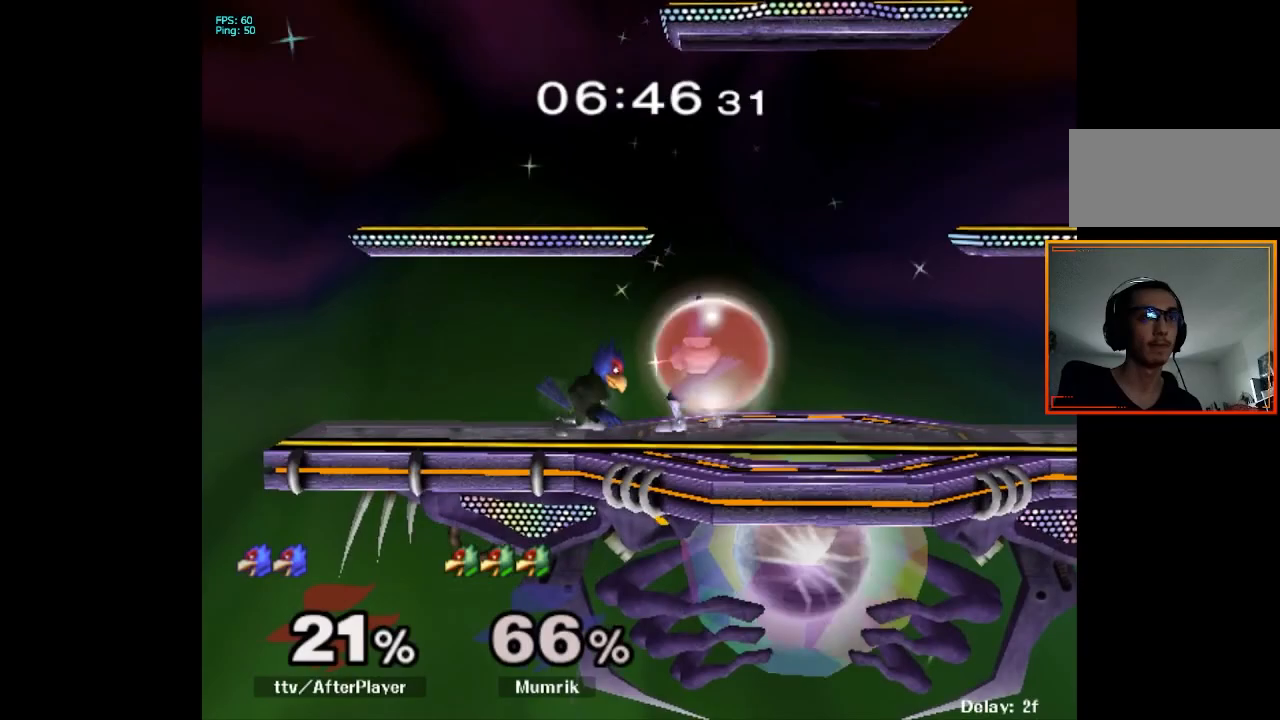
{"buttons": ["L1"], "left_stick": "right", "right_stick": "center", "events": []}
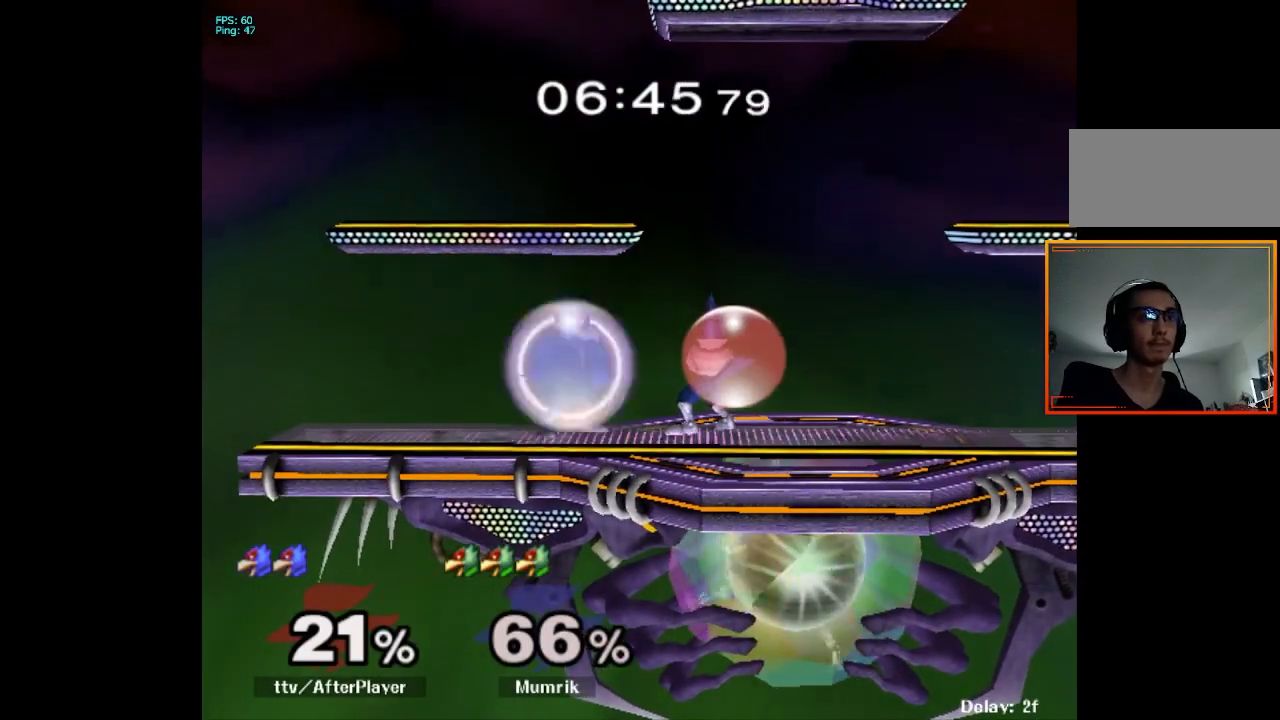
{"buttons": ["A", "B"], "left_stick": "down", "right_stick": "center", "events": [[33, "L1", "up"], [100, "X", "down"], [133, "X", "up"], [133, "left_stick", "down-left"], [183, "L1", "down"], [300, "L1", "up"], [300, "left_stick", "down"], [400, "B", "down"], [467, "A", "down"]]}
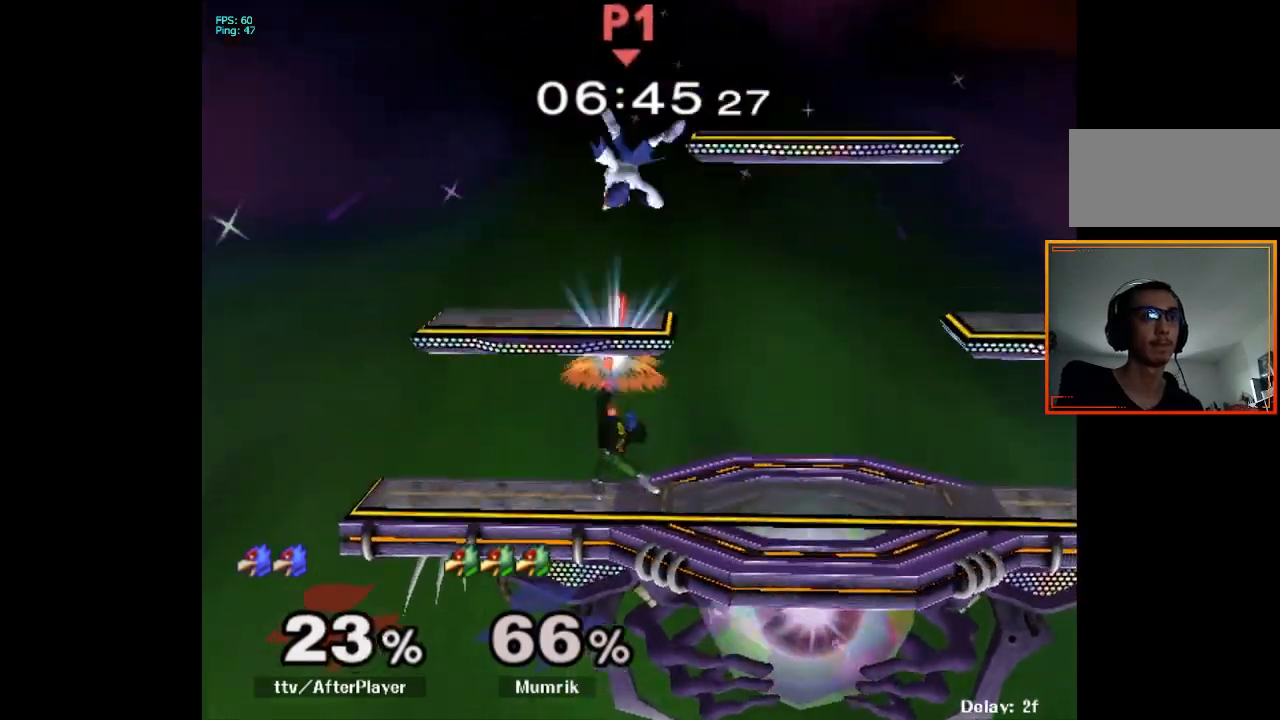
{"buttons": ["L1"], "left_stick": "right", "right_stick": "center", "events": [[50, "A", "up"], [50, "B", "up"], [50, "X", "down"], [83, "X", "up"], [150, "left_stick", "right"], [200, "left_stick", "center"], [317, "left_stick", "right"], [433, "L1", "down"]]}
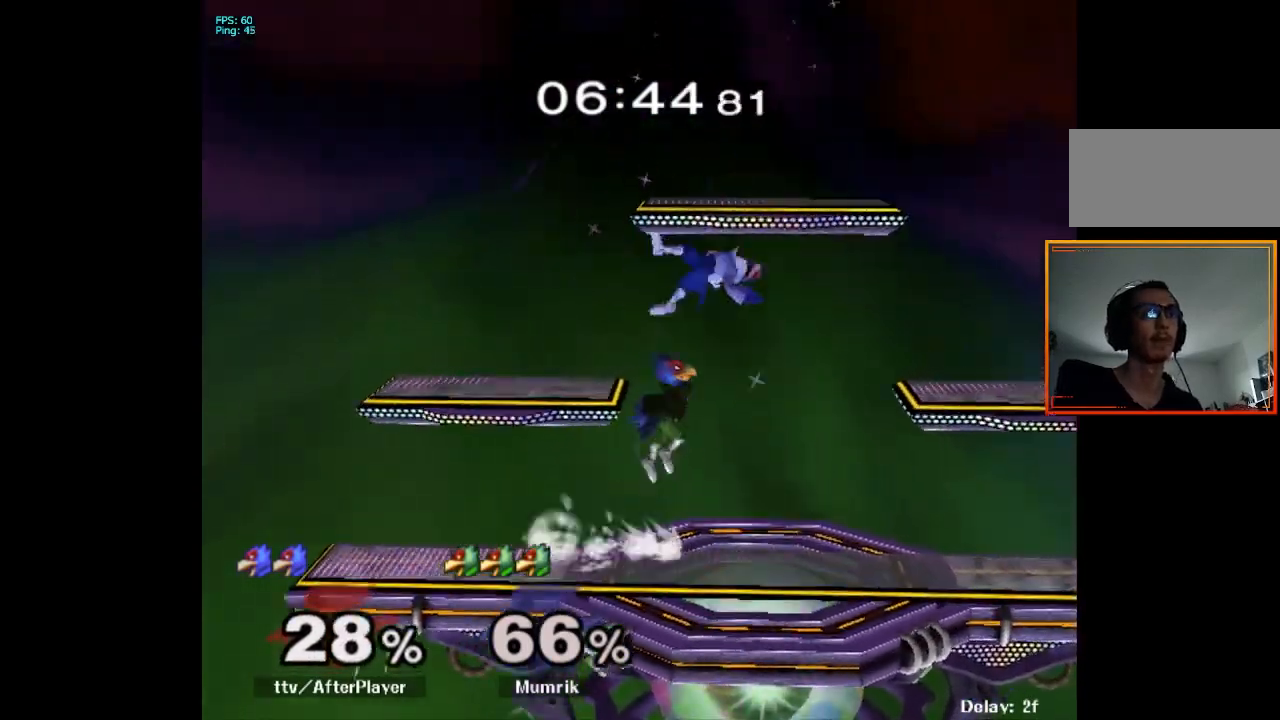
{"buttons": [], "left_stick": "right", "right_stick": "center", "events": [[433, "L1", "up"]]}
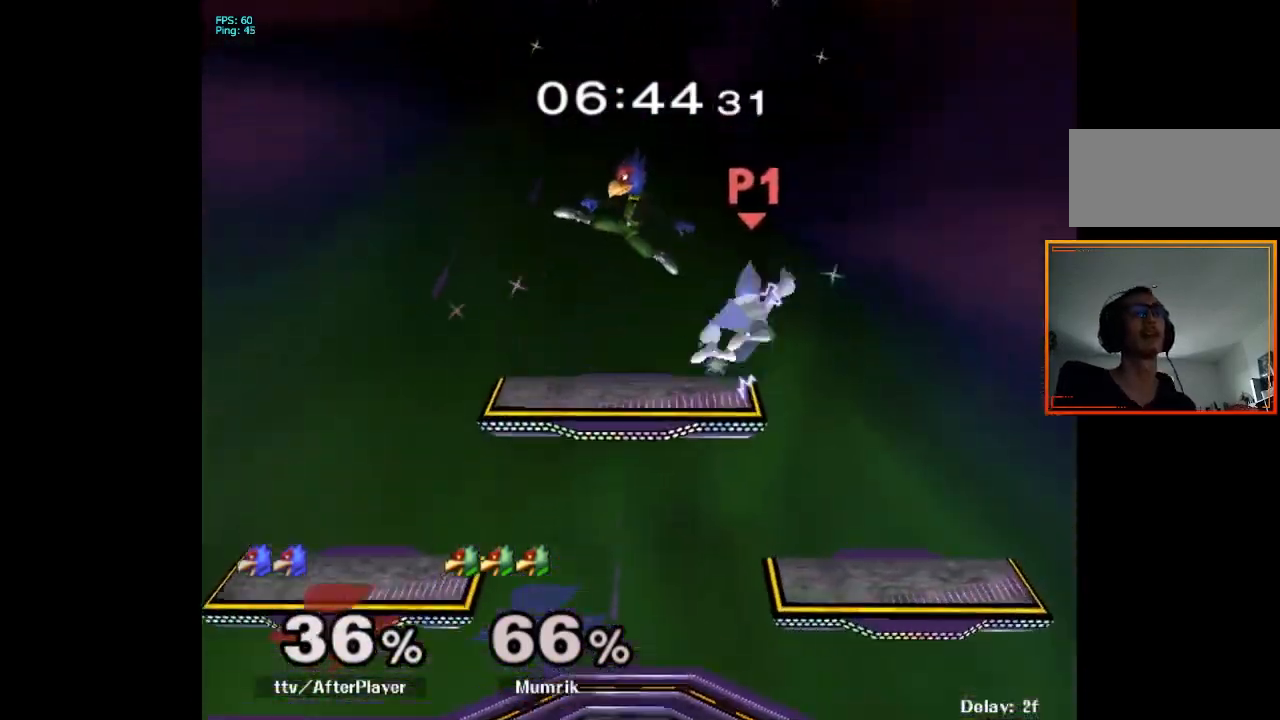
{"buttons": ["L1"], "left_stick": "center", "right_stick": "center", "events": [[267, "left_stick", "center"], [400, "L1", "down"]]}
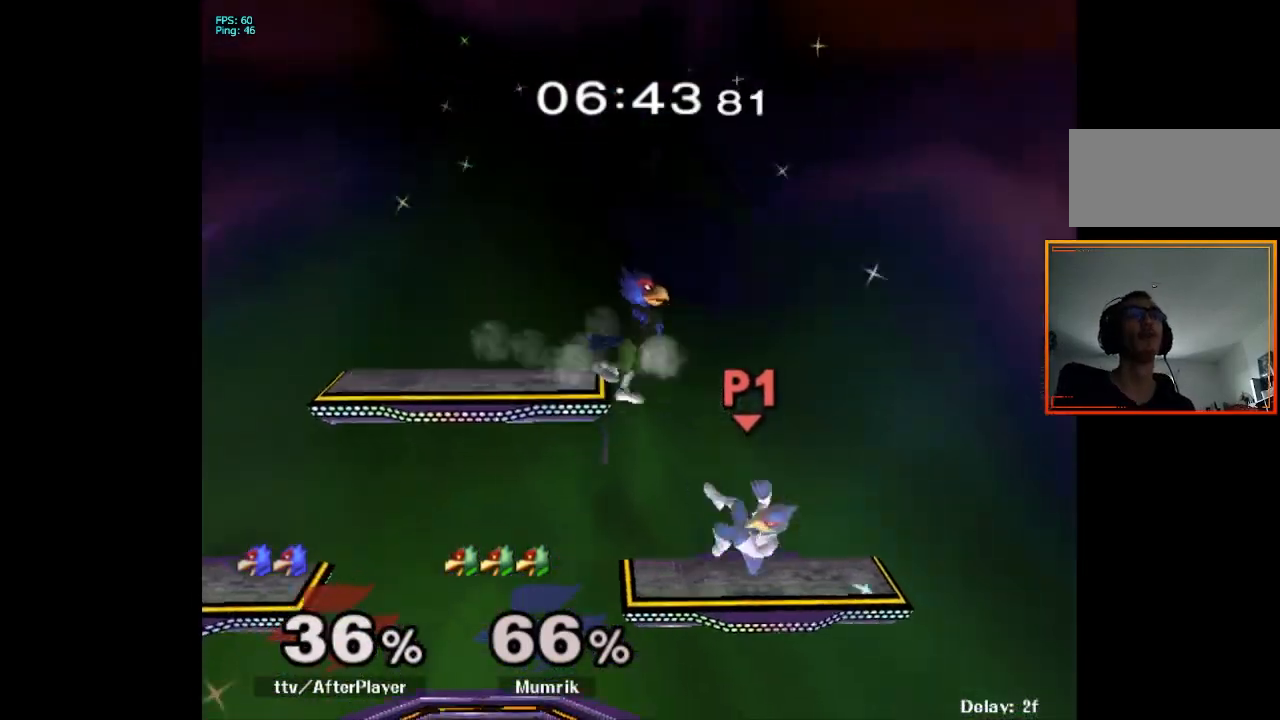
{"buttons": ["A"], "left_stick": "down", "right_stick": "center", "events": [[150, "L1", "up"], [267, "left_stick", "down"], [433, "B", "down"], [500, "A", "down"], [500, "B", "up"]]}
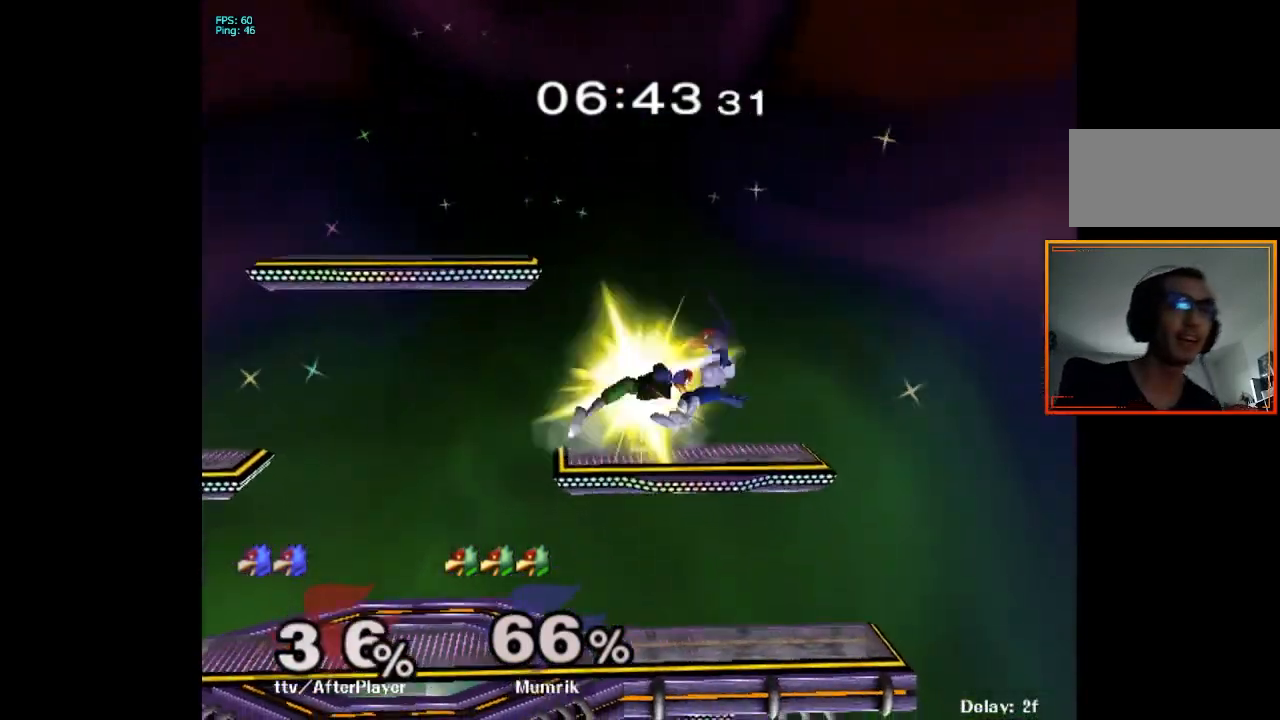
{"buttons": ["L1"], "left_stick": "center", "right_stick": "center", "events": [[17, "Y", "down"], [33, "X", "down"], [50, "A", "up"], [50, "Y", "up"], [233, "X", "up"], [233, "left_stick", "center"], [450, "L1", "down"]]}
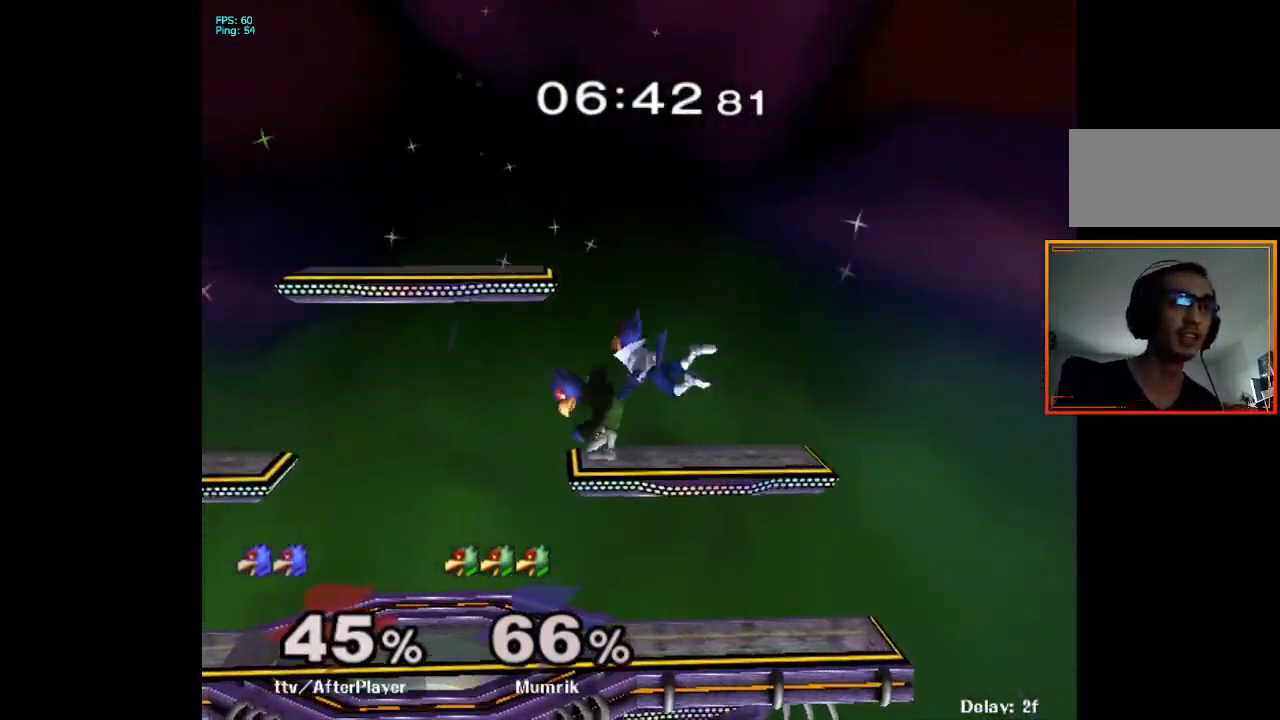
{"buttons": [], "left_stick": "down", "right_stick": "center", "events": [[283, "L1", "up"], [483, "left_stick", "down"]]}
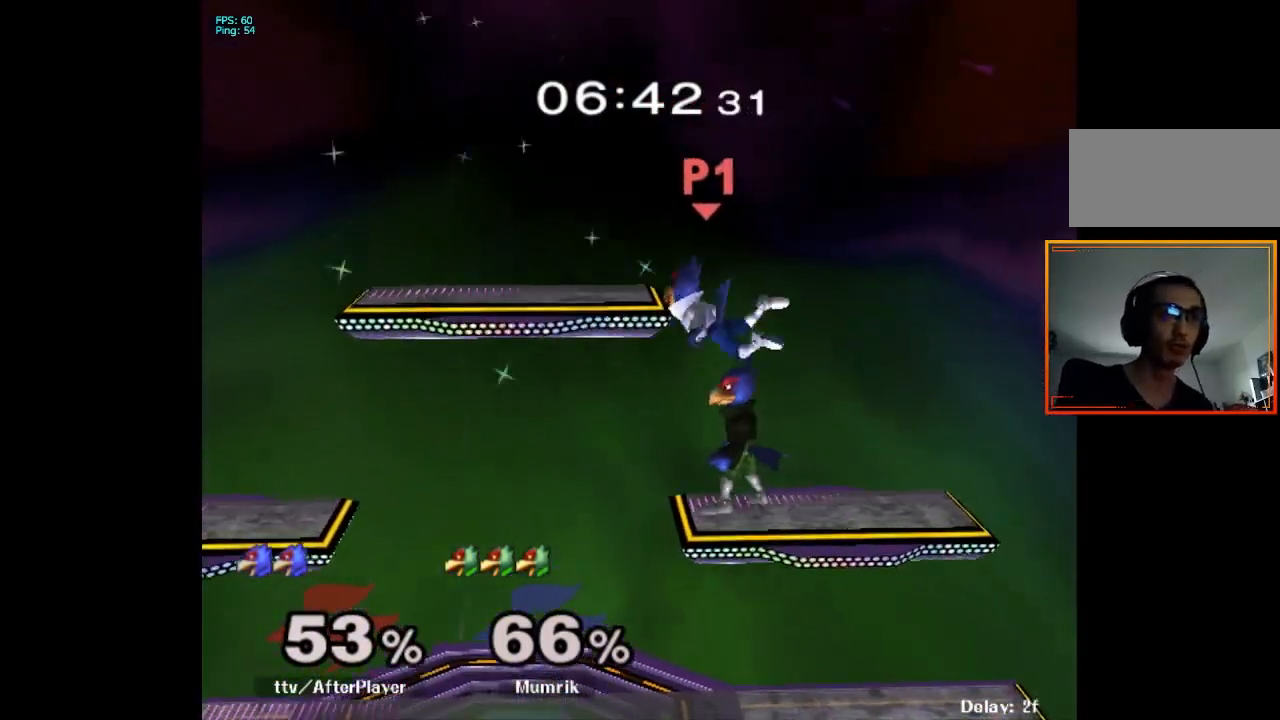
{"buttons": ["B"], "left_stick": "down", "right_stick": "center", "events": [[117, "B", "down"], [217, "B", "up"], [283, "B", "down"], [400, "B", "up"], [467, "B", "down"]]}
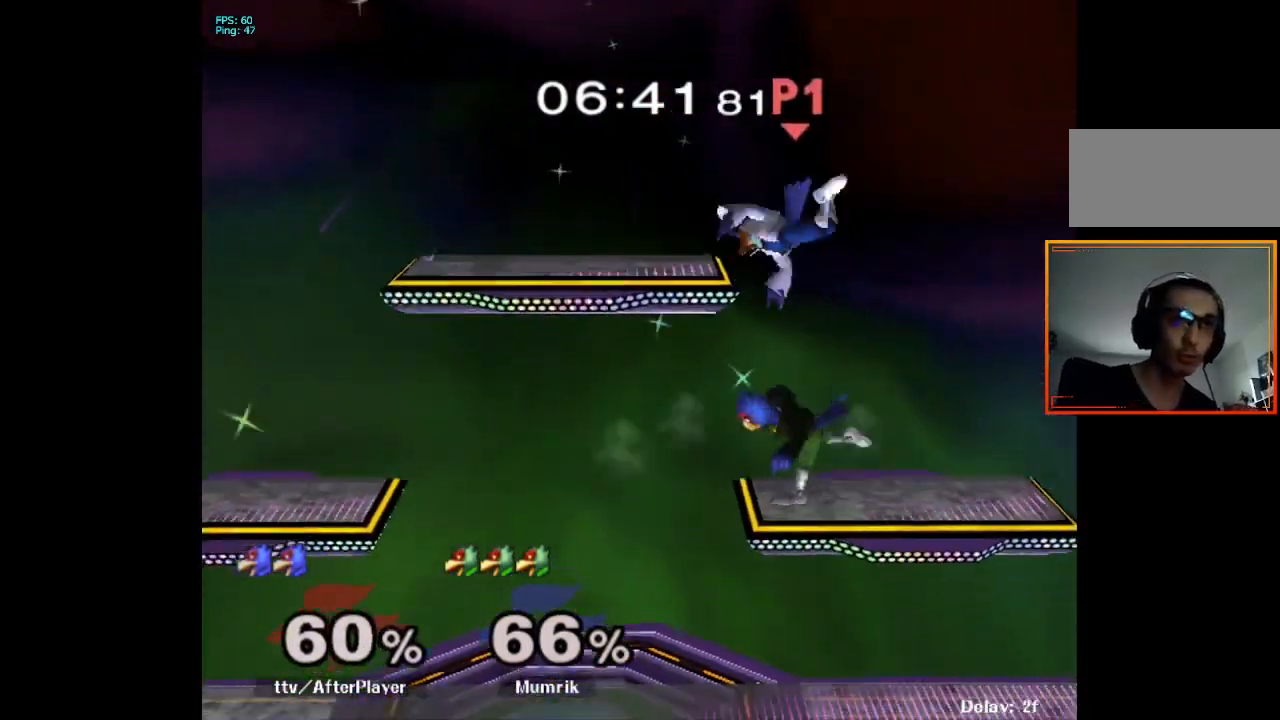
{"buttons": ["L1"], "left_stick": "center", "right_stick": "center", "events": [[67, "B", "up"], [200, "left_stick", "center"], [333, "L1", "down"]]}
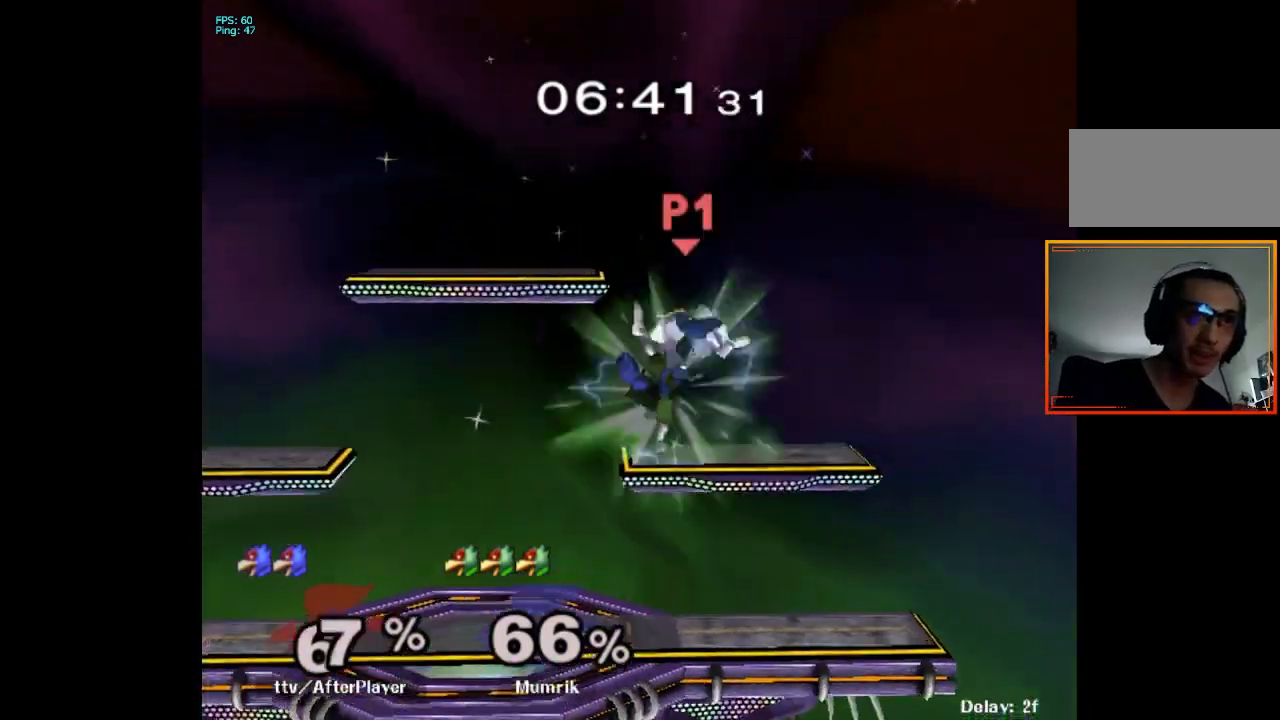
{"buttons": [], "left_stick": "right", "right_stick": "center", "events": [[117, "L1", "up"], [200, "left_stick", "down"], [367, "left_stick", "right"]]}
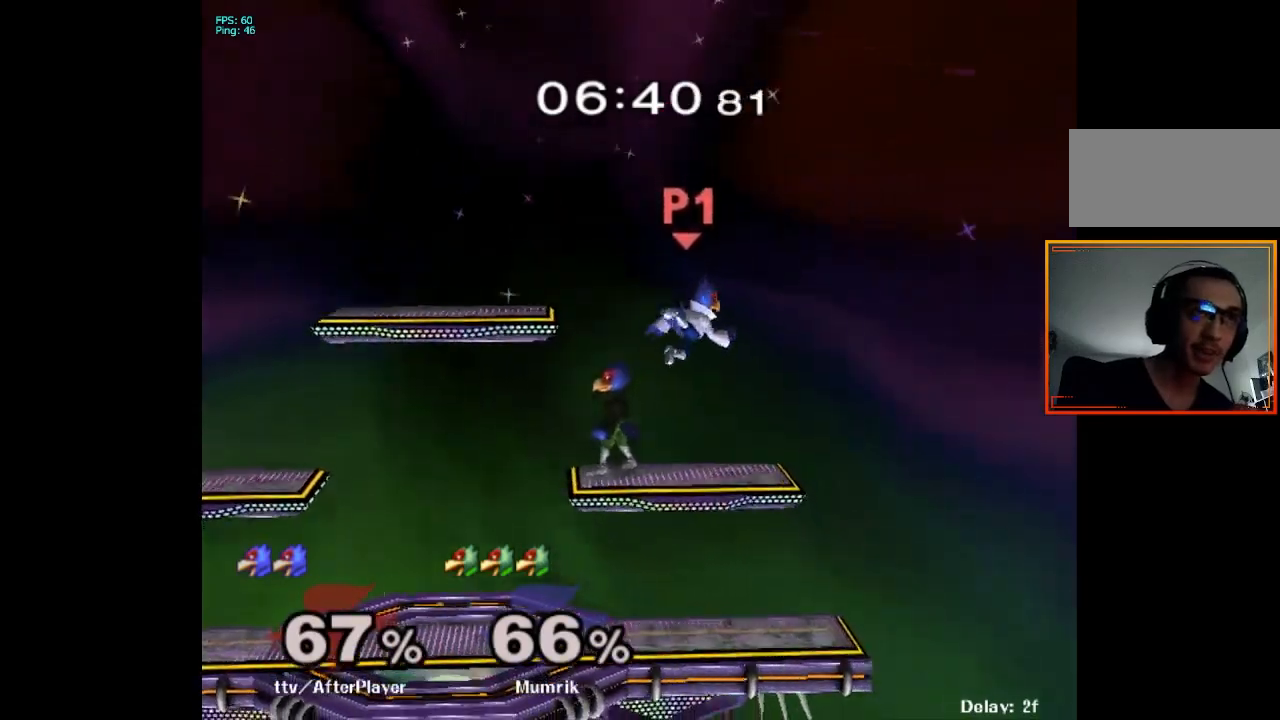
{"buttons": ["L1"], "left_stick": "left", "right_stick": "center", "events": [[83, "L1", "down"], [217, "left_stick", "left"]]}
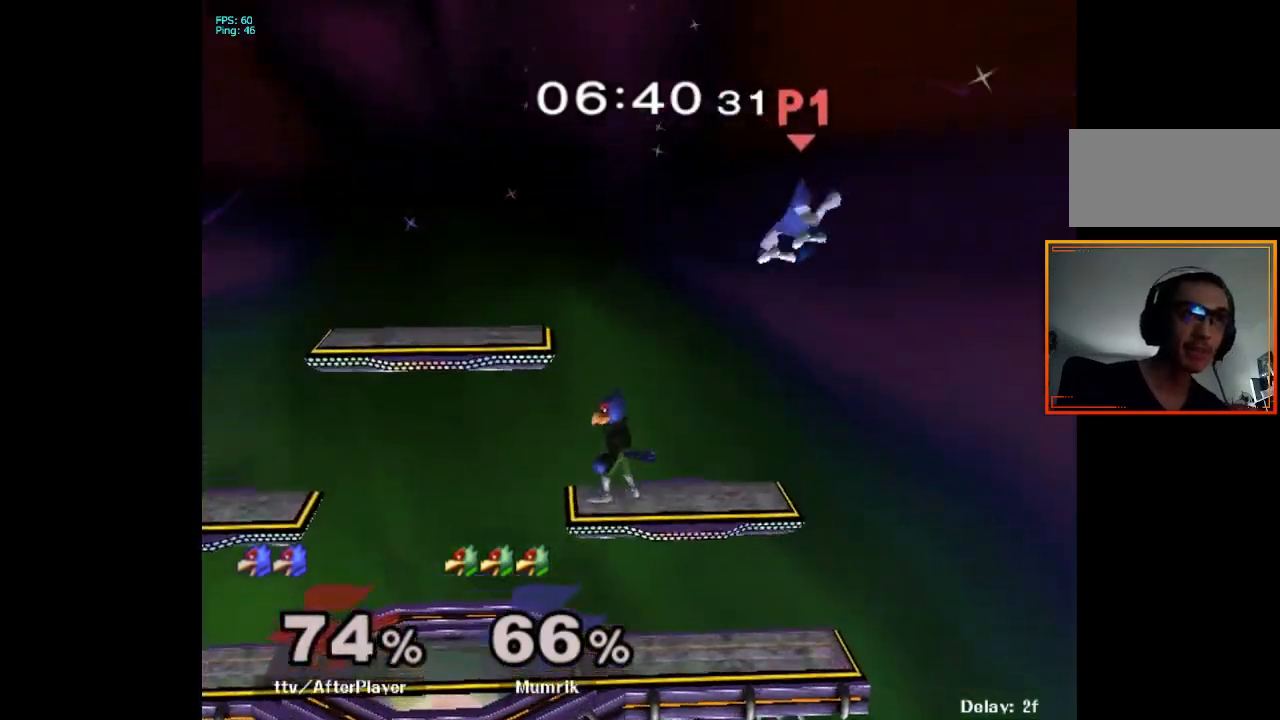
{"buttons": [], "left_stick": "right", "right_stick": "center", "events": [[67, "L1", "up"], [233, "left_stick", "right"]]}
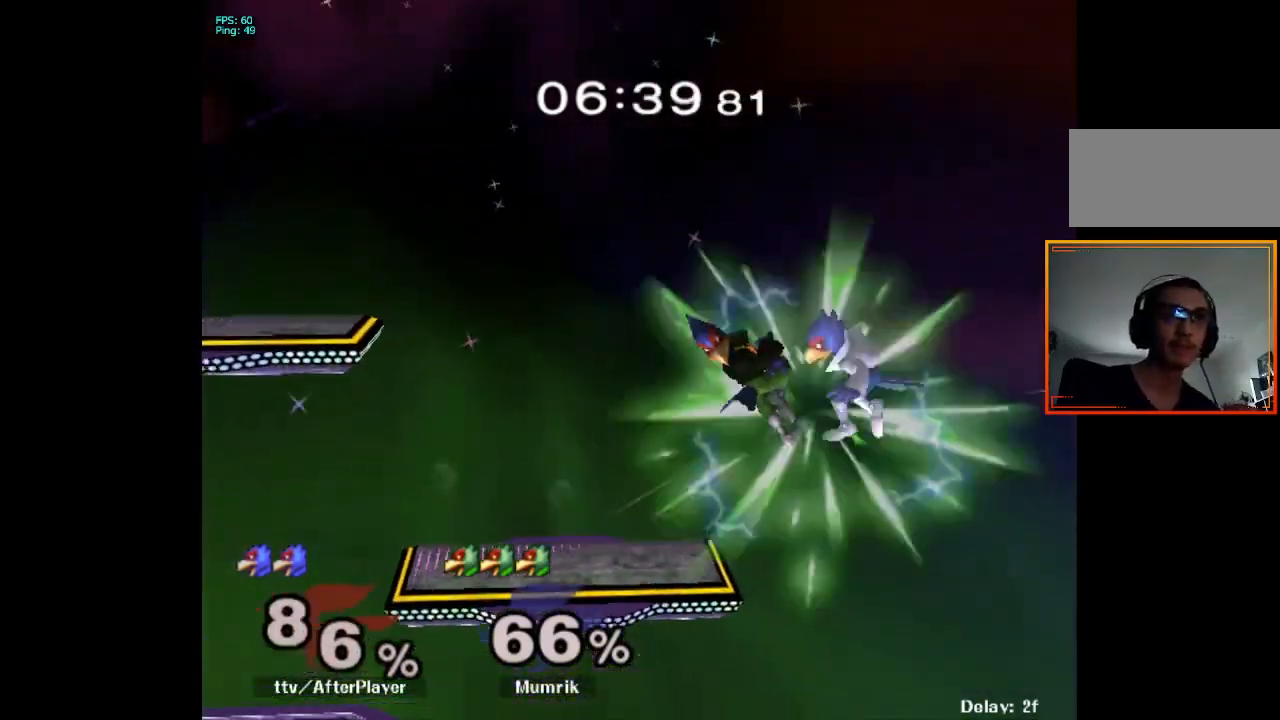
{"buttons": [], "left_stick": "left", "right_stick": "center", "events": [[217, "left_stick", "left"], [317, "X", "down"], [433, "X", "up"]]}
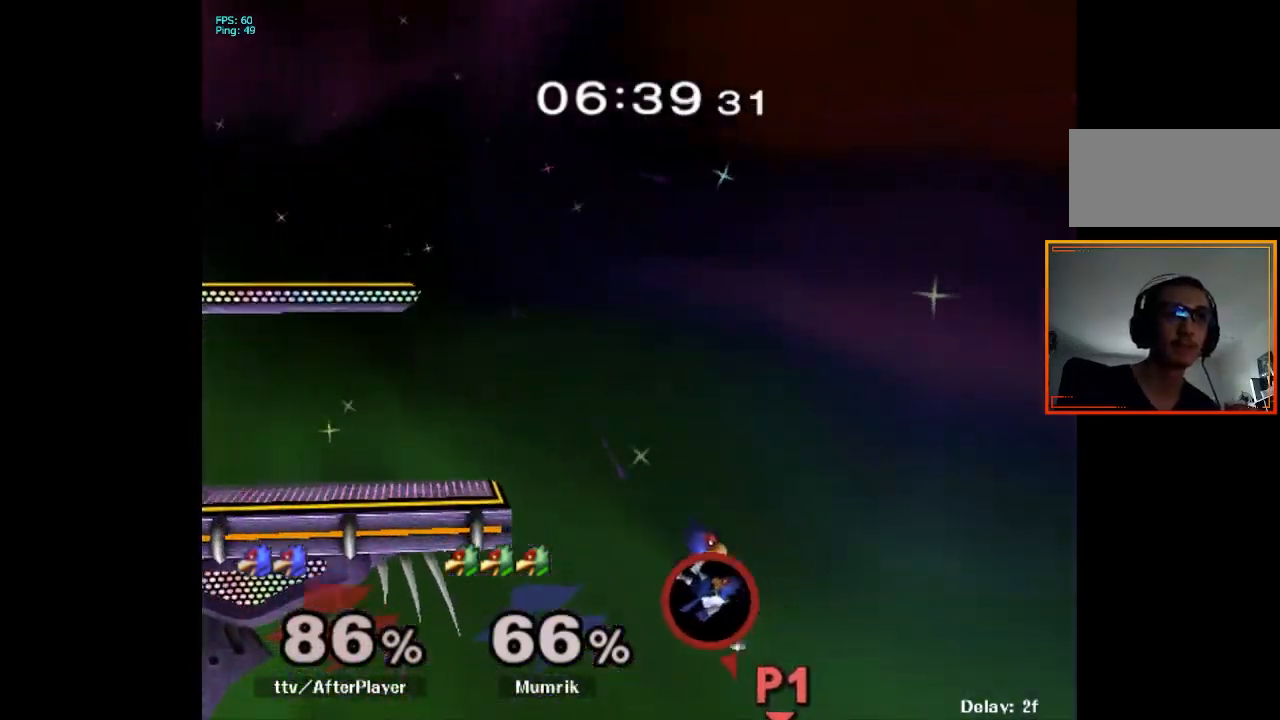
{"buttons": [], "left_stick": "left", "right_stick": "center", "events": [[17, "X", "down"], [117, "X", "up"], [183, "X", "down"], [283, "X", "up"], [333, "X", "down"], [383, "A", "down"], [467, "X", "up"], [500, "A", "up"]]}
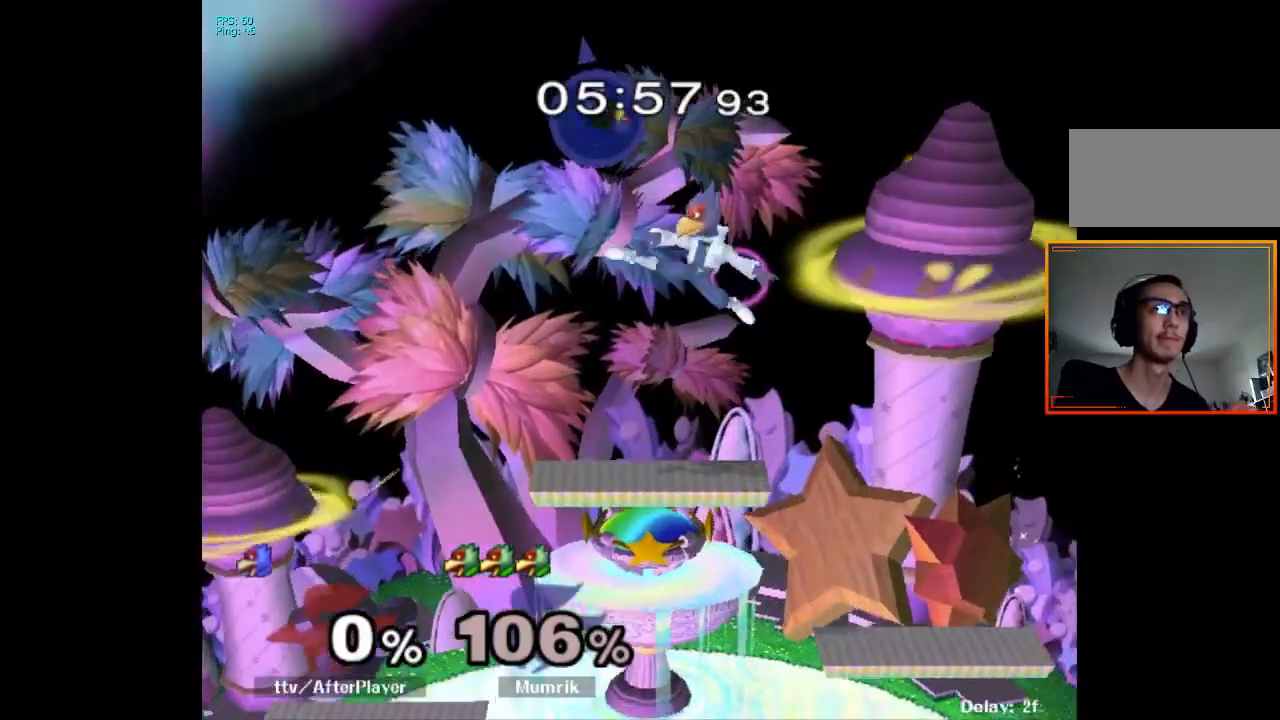
{"buttons": [], "left_stick": "right", "right_stick": "center", "events": [[183, "left_stick", "up"], [267, "left_stick", "down-right"], [283, "L1", "down"], [400, "L1", "up"], [400, "left_stick", "right"]]}
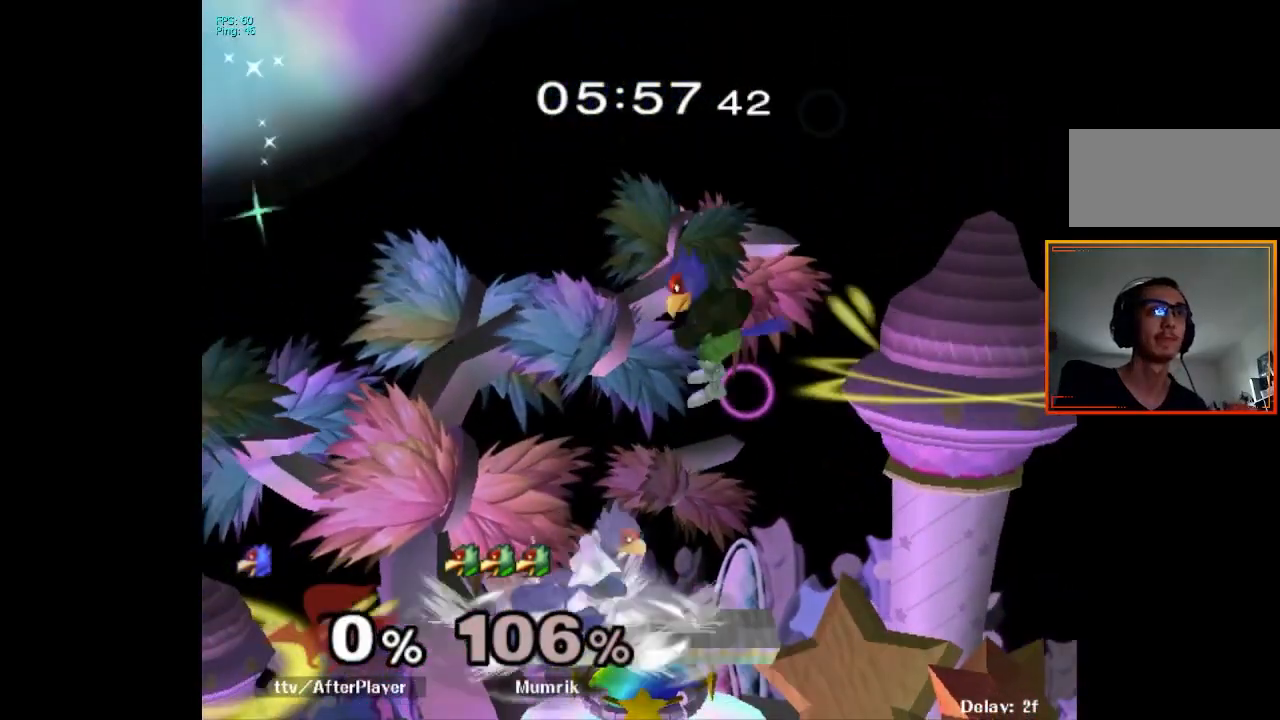
{"buttons": ["L1"], "left_stick": "center", "right_stick": "center", "events": [[50, "left_stick", "center"], [117, "right_stick", "up"], [167, "right_stick", "center"], [383, "L1", "down"]]}
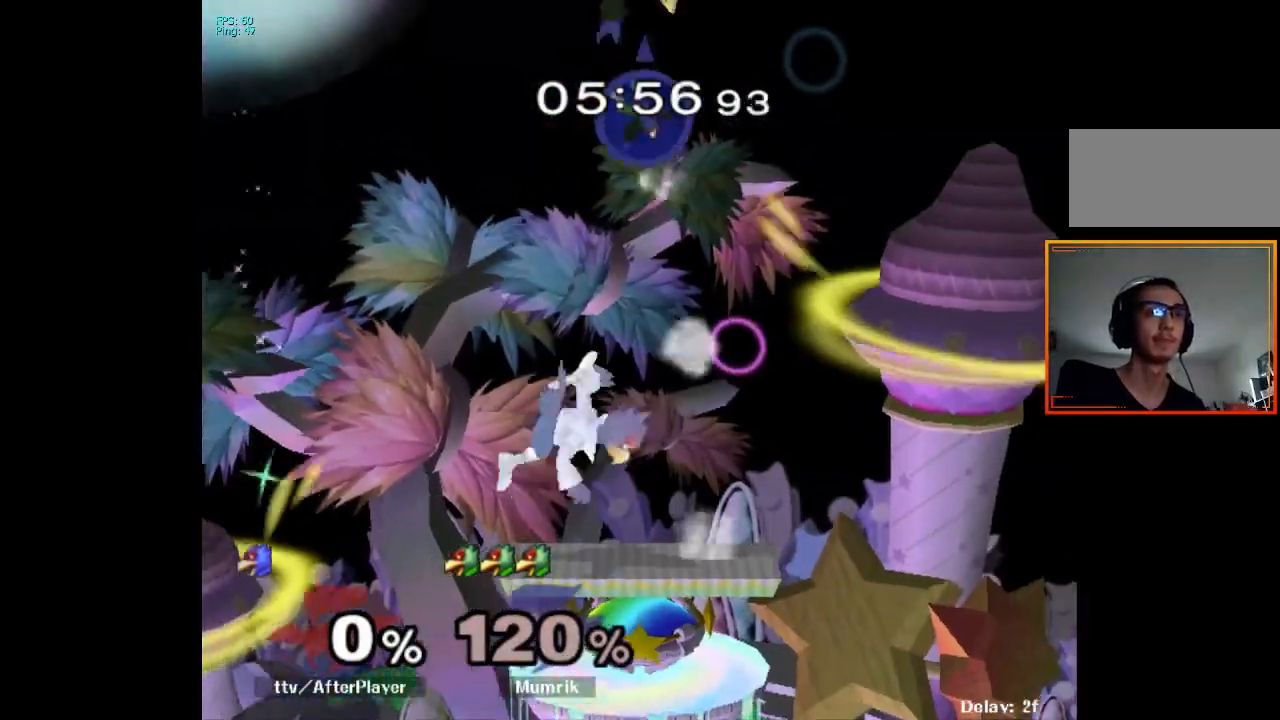
{"buttons": [], "left_stick": "center", "right_stick": "center", "events": [[33, "L1", "up"]]}
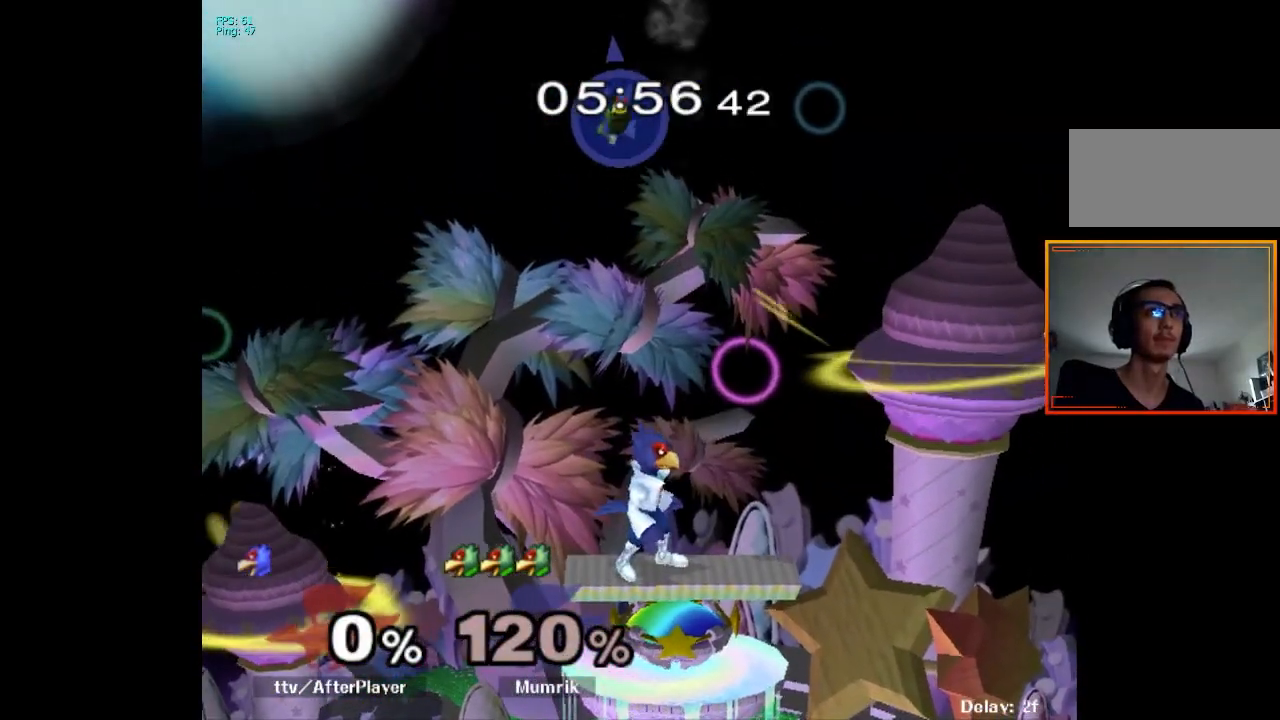
{"buttons": ["X"], "left_stick": "up", "right_stick": "center", "events": [[133, "X", "down"], [200, "left_stick", "left"], [300, "X", "up"], [450, "X", "down"], [500, "left_stick", "up"]]}
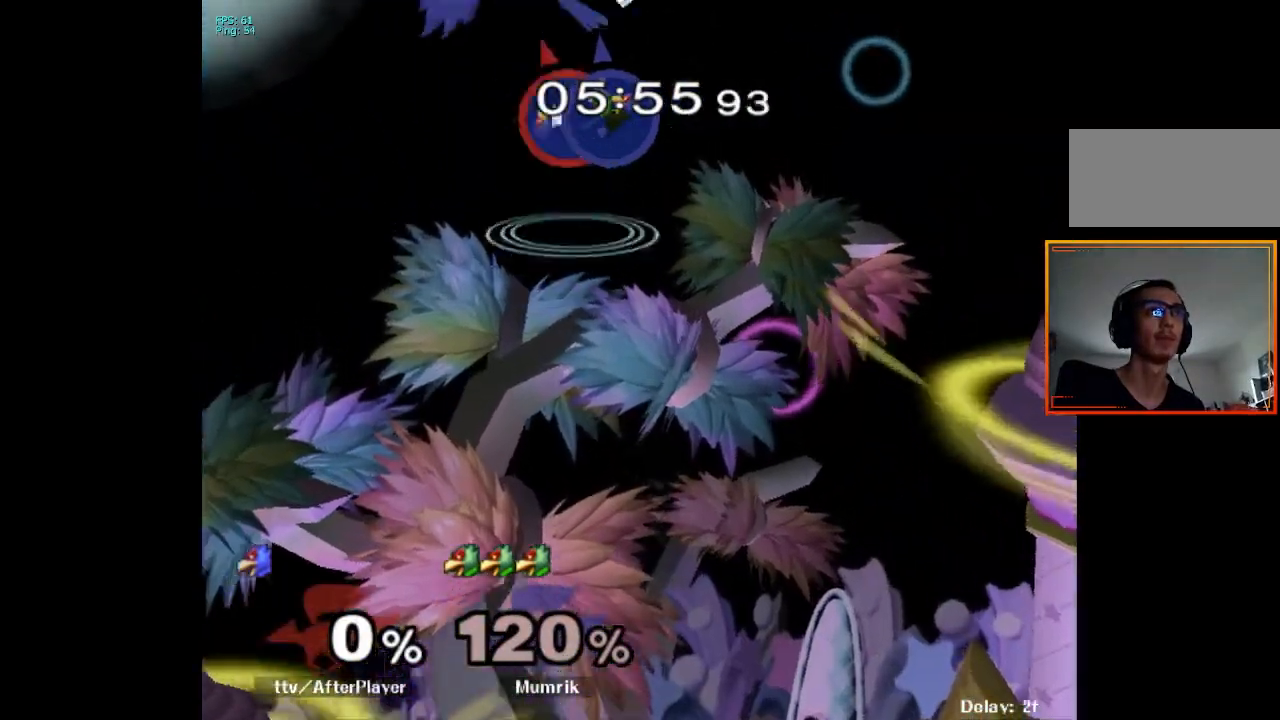
{"buttons": [], "left_stick": "up-right", "right_stick": "center", "events": [[33, "A", "down"], [50, "X", "up"], [117, "A", "up"], [167, "left_stick", "up-right"], [183, "A", "down"], [283, "A", "up"]]}
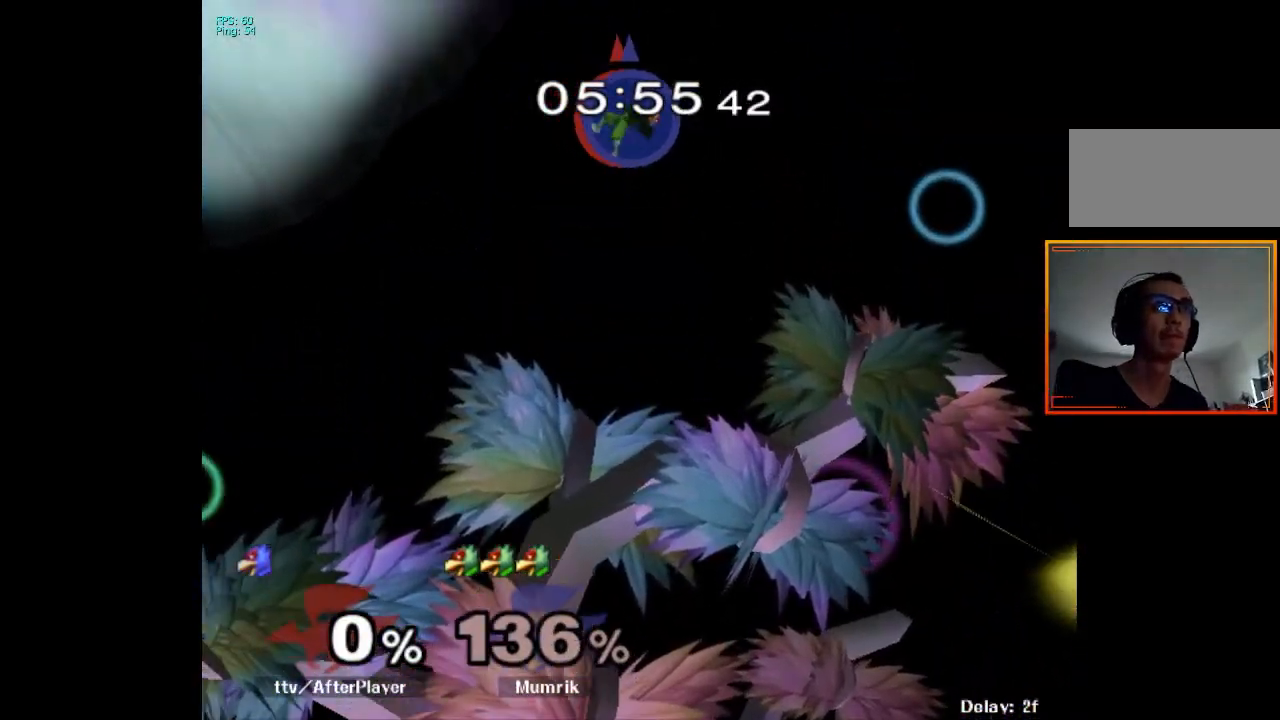
{"buttons": [], "left_stick": "center", "right_stick": "center", "events": [[33, "left_stick", "down-right"], [167, "left_stick", "right"], [333, "left_stick", "down"], [417, "left_stick", "center"]]}
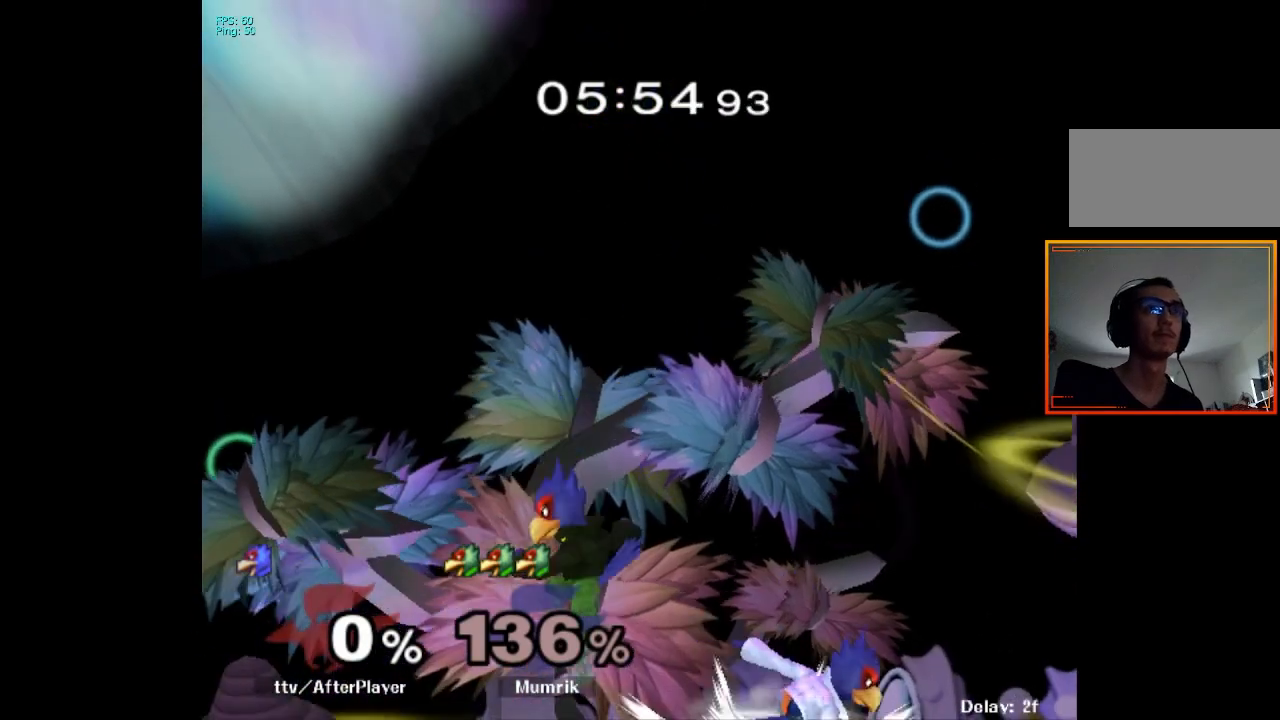
{"buttons": [], "left_stick": "center", "right_stick": "center", "events": []}
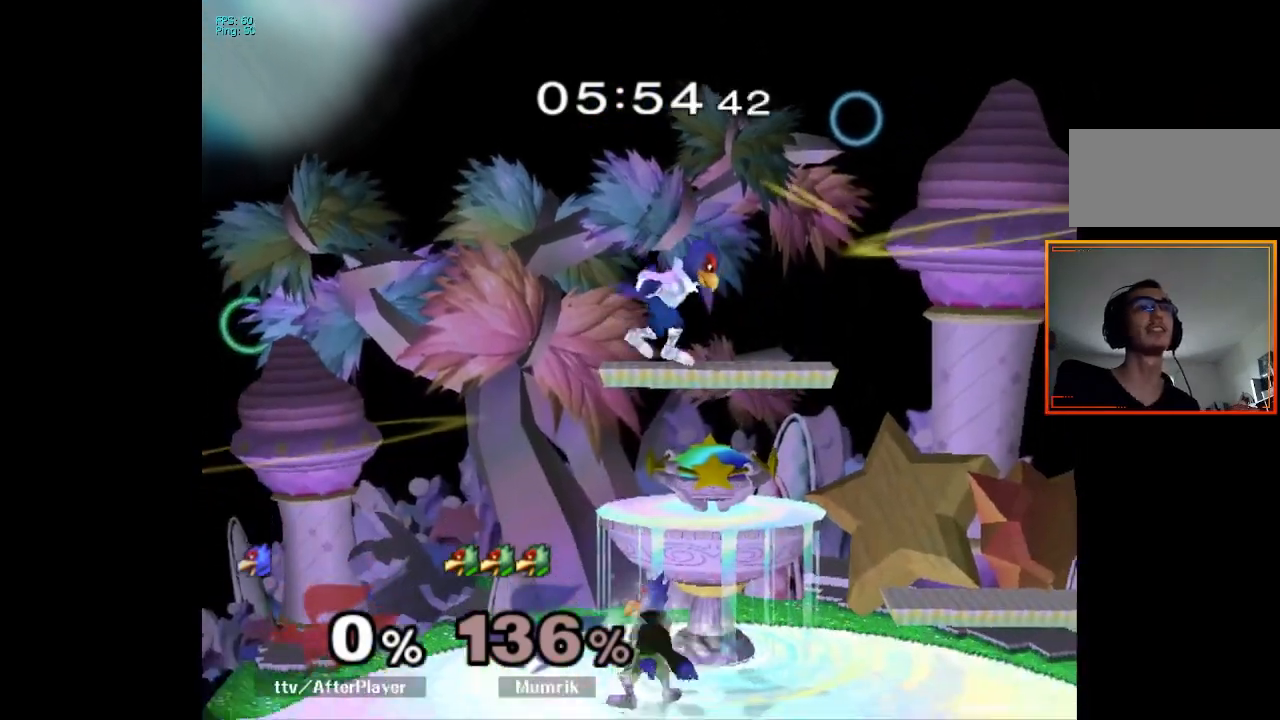
{"buttons": ["L1"], "left_stick": "center", "right_stick": "center", "events": [[67, "L1", "down"]]}
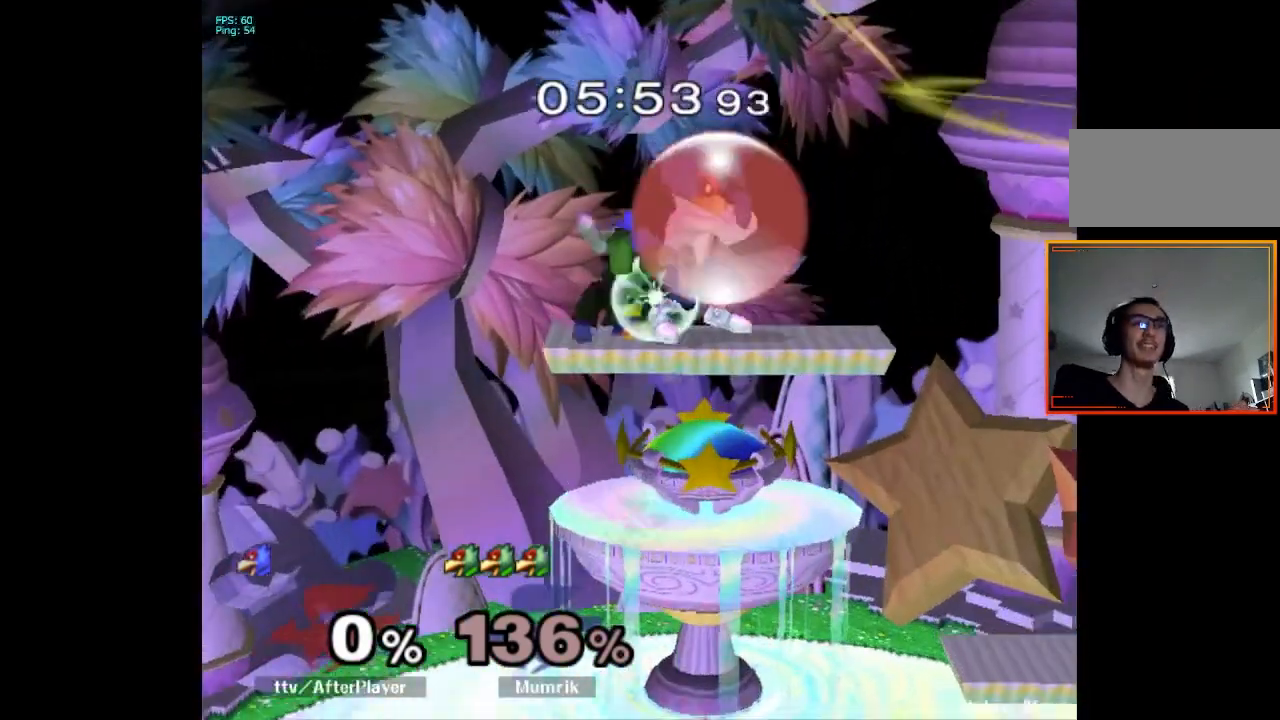
{"buttons": [], "left_stick": "down", "right_stick": "center", "events": [[83, "L1", "up"], [400, "left_stick", "down"]]}
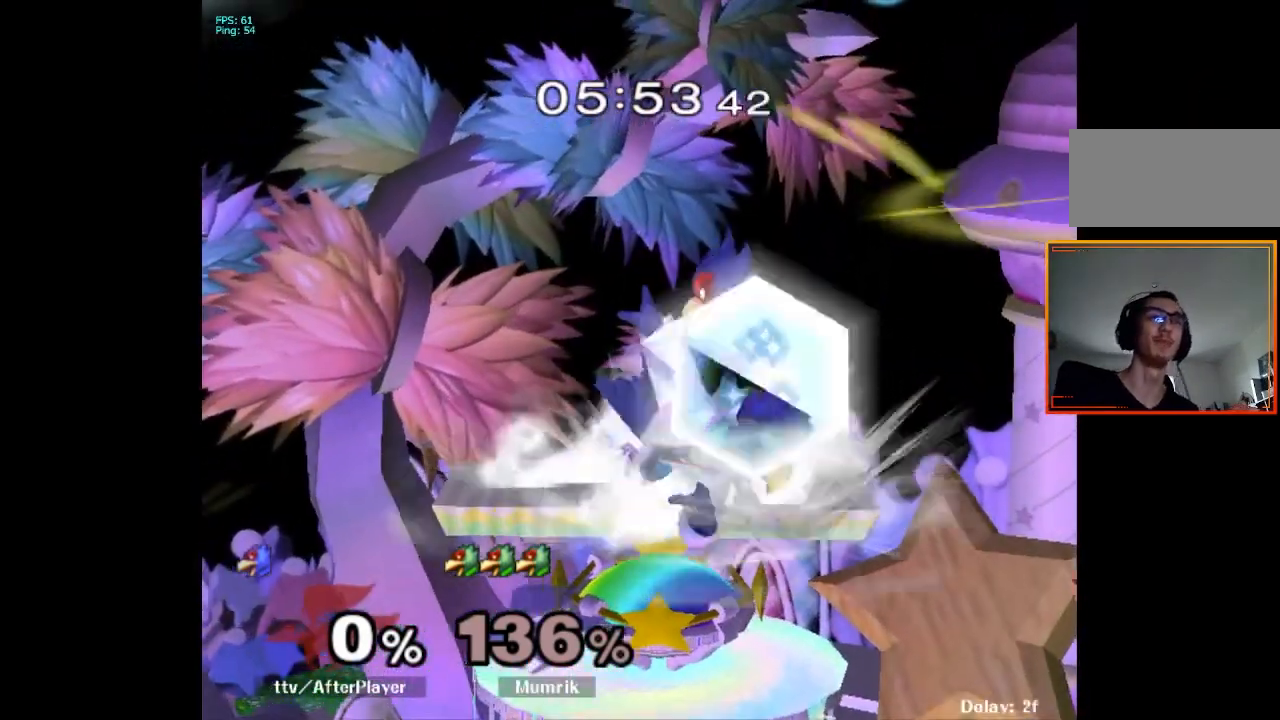
{"buttons": ["L1"], "left_stick": "center", "right_stick": "center", "events": [[33, "right_stick", "down"], [83, "left_stick", "up"], [117, "right_stick", "center"], [167, "left_stick", "right"], [217, "L1", "down"], [217, "left_stick", "down"], [333, "left_stick", "down-right"], [433, "left_stick", "center"]]}
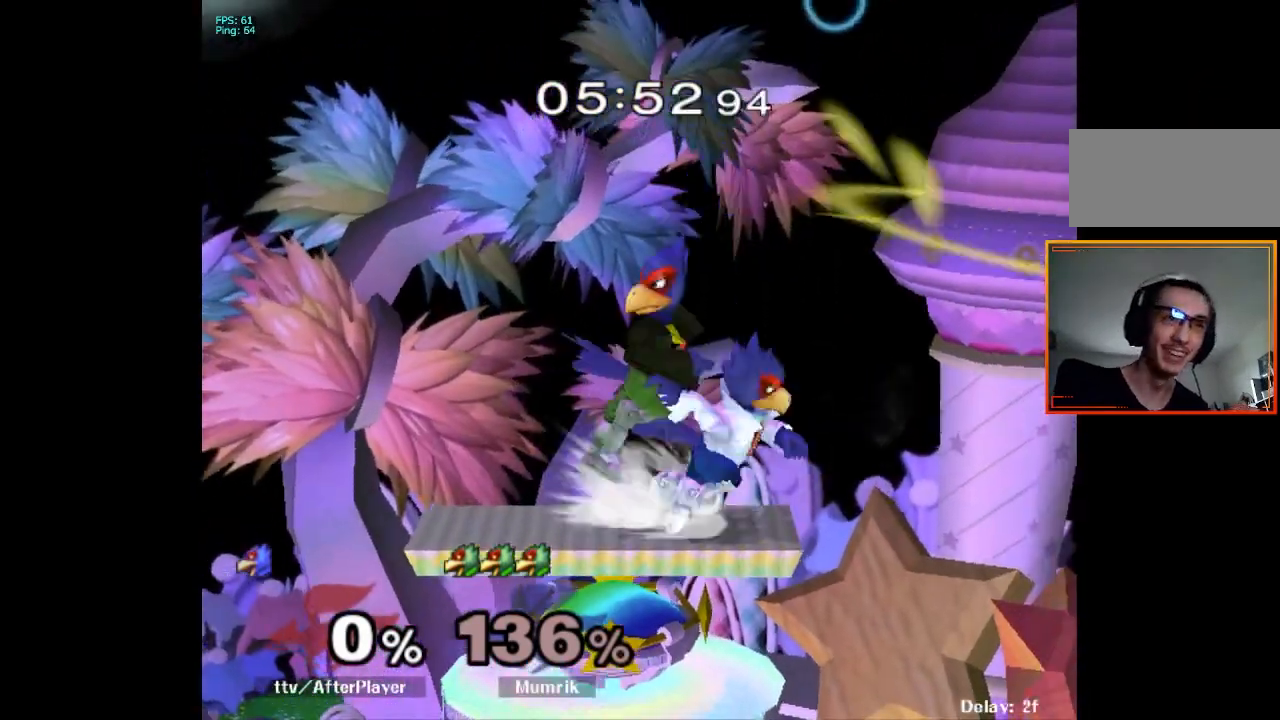
{"buttons": ["X", "L1"], "left_stick": "center", "right_stick": "center", "events": [[400, "L1", "up"], [467, "L1", "down"], [483, "X", "down"]]}
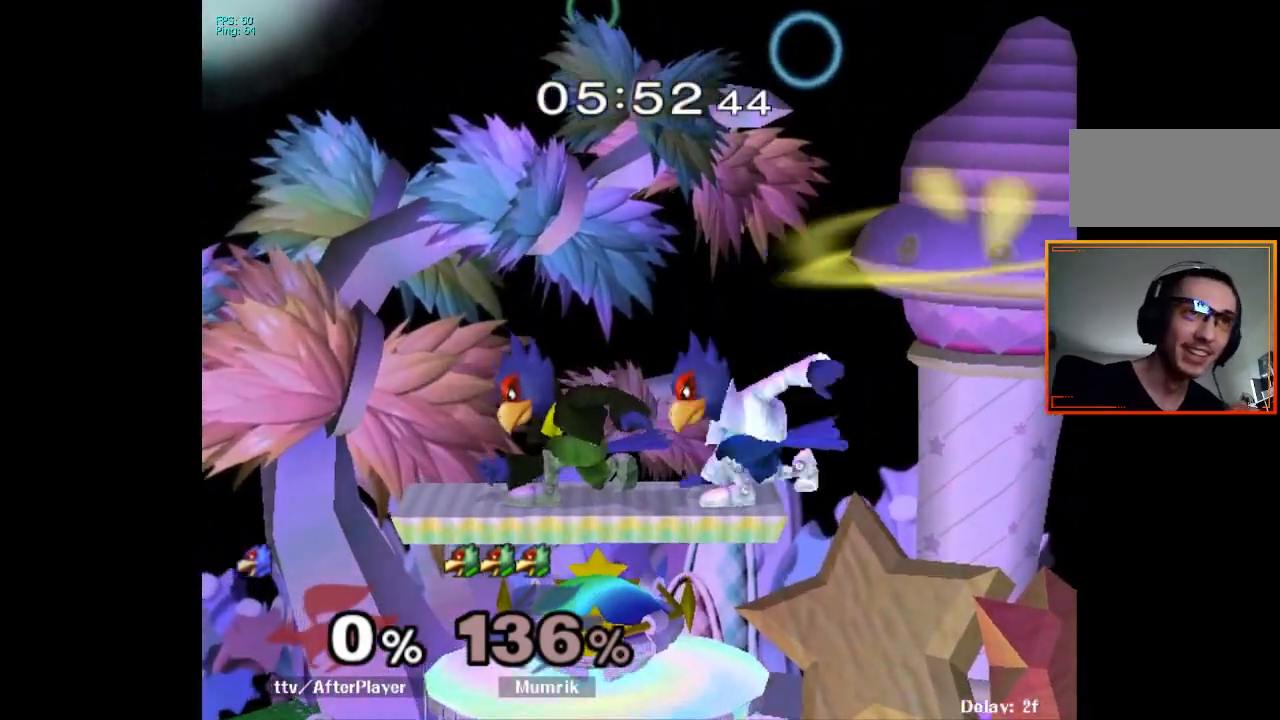
{"buttons": ["L1"], "left_stick": "down", "right_stick": "center", "events": [[33, "L1", "up"], [33, "X", "up"], [150, "left_stick", "left"], [183, "right_stick", "down"], [233, "right_stick", "center"], [400, "left_stick", "down"], [433, "L1", "down"]]}
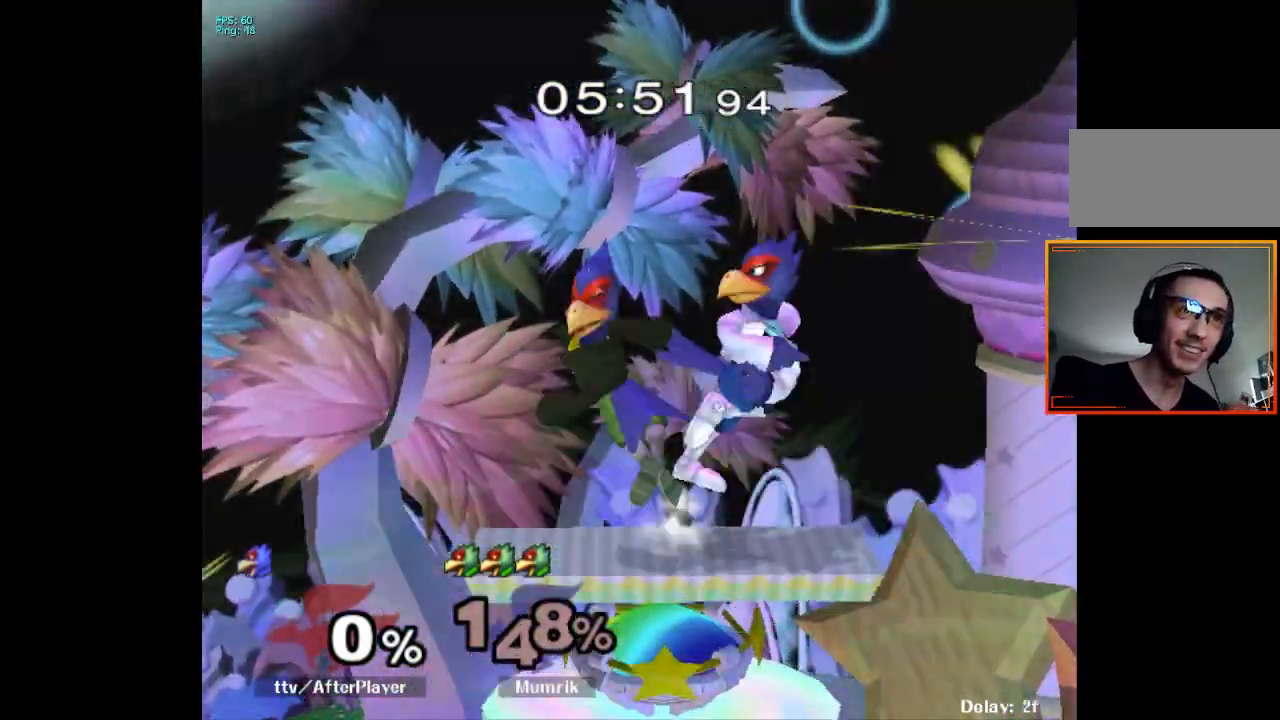
{"buttons": [], "left_stick": "left", "right_stick": "center", "events": [[33, "L1", "up"], [50, "left_stick", "center"], [200, "left_stick", "left"], [350, "X", "down"], [383, "X", "up"]]}
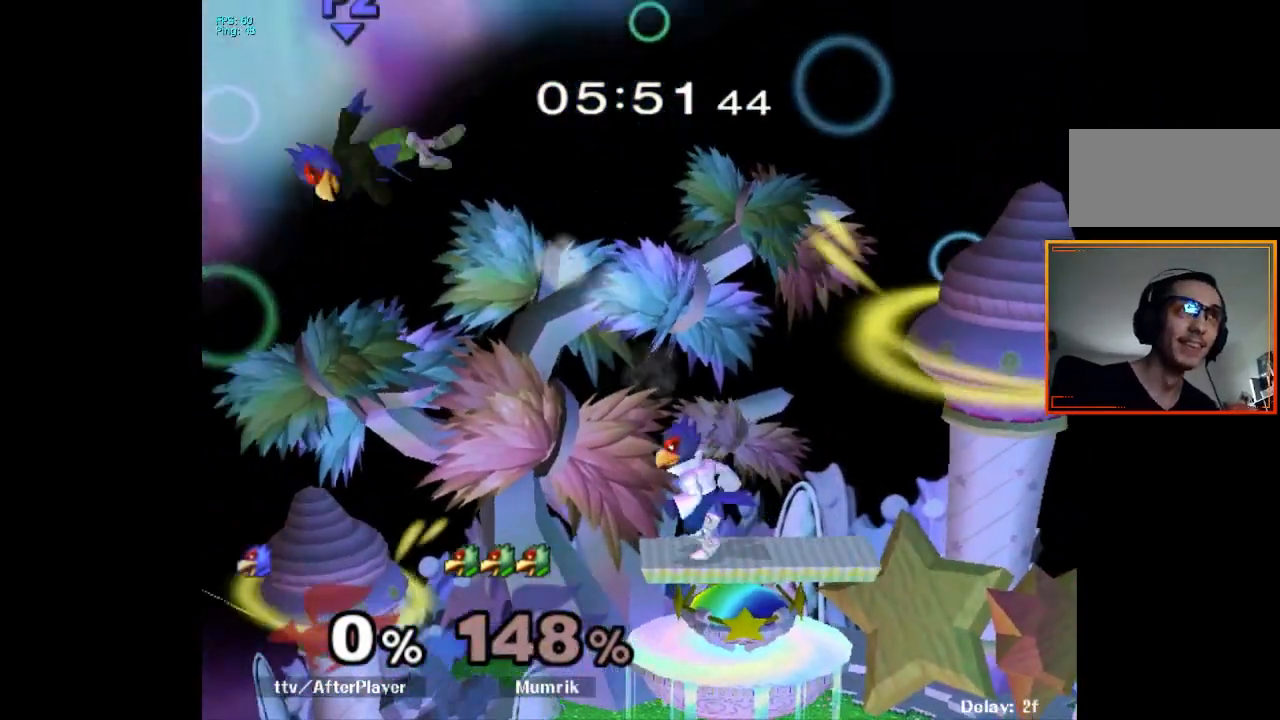
{"buttons": [], "left_stick": "center", "right_stick": "center", "events": [[283, "left_stick", "center"], [350, "B", "down"], [450, "B", "up"]]}